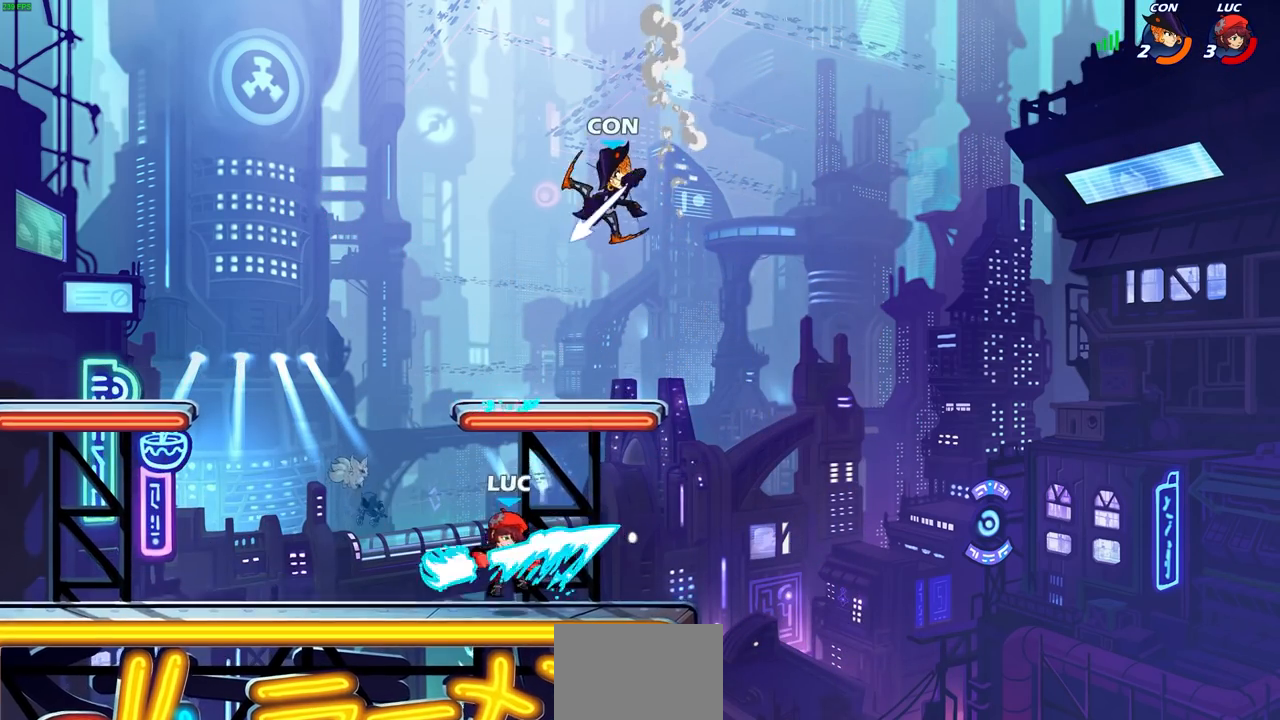
Gameplay with a controller (PlayStation layout); each line is a JSON object with the inputs held at the frame after it. "events" lists button and stick changes between this image and that frame as [ms after this image, input, new state], when the widget could be followed in between.
{"buttons": [], "left_stick": "center", "right_stick": "center", "events": [[33, "CIRCLE", "down"], [117, "CIRCLE", "up"], [117, "R1", "down"], [217, "R1", "up"]]}
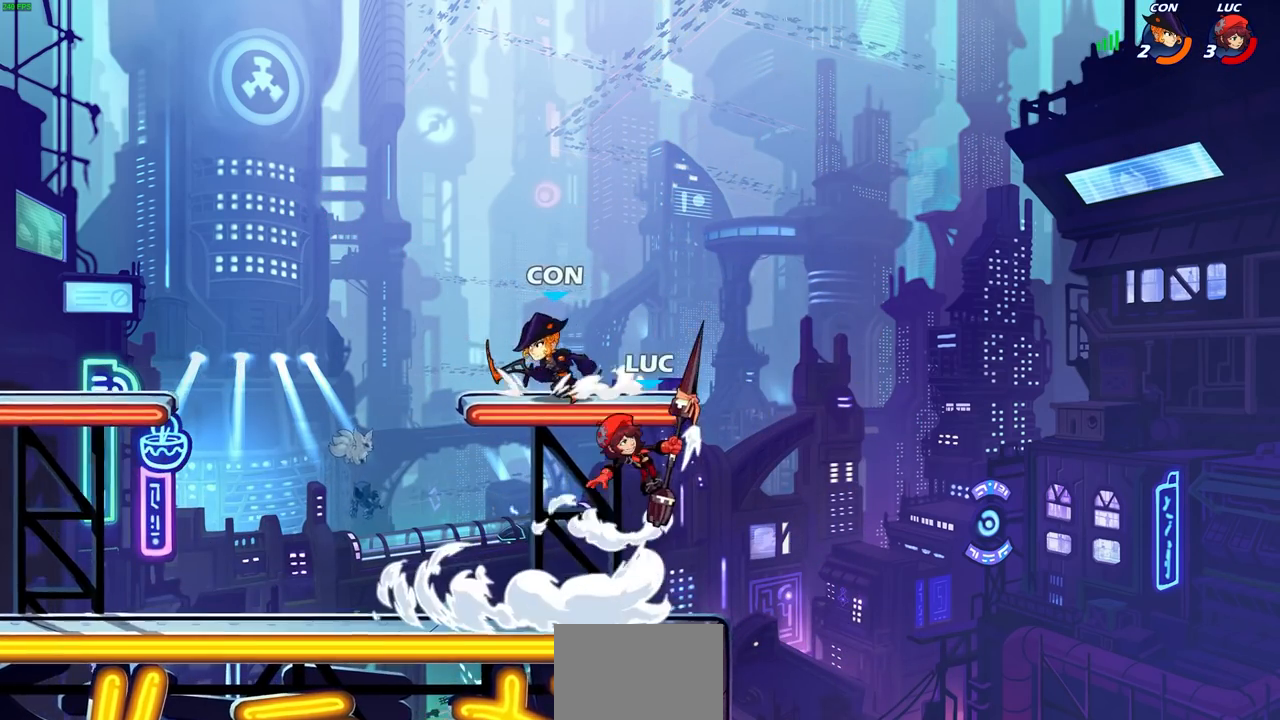
{"buttons": [], "left_stick": "right", "right_stick": "center", "events": [[217, "left_stick", "right"]]}
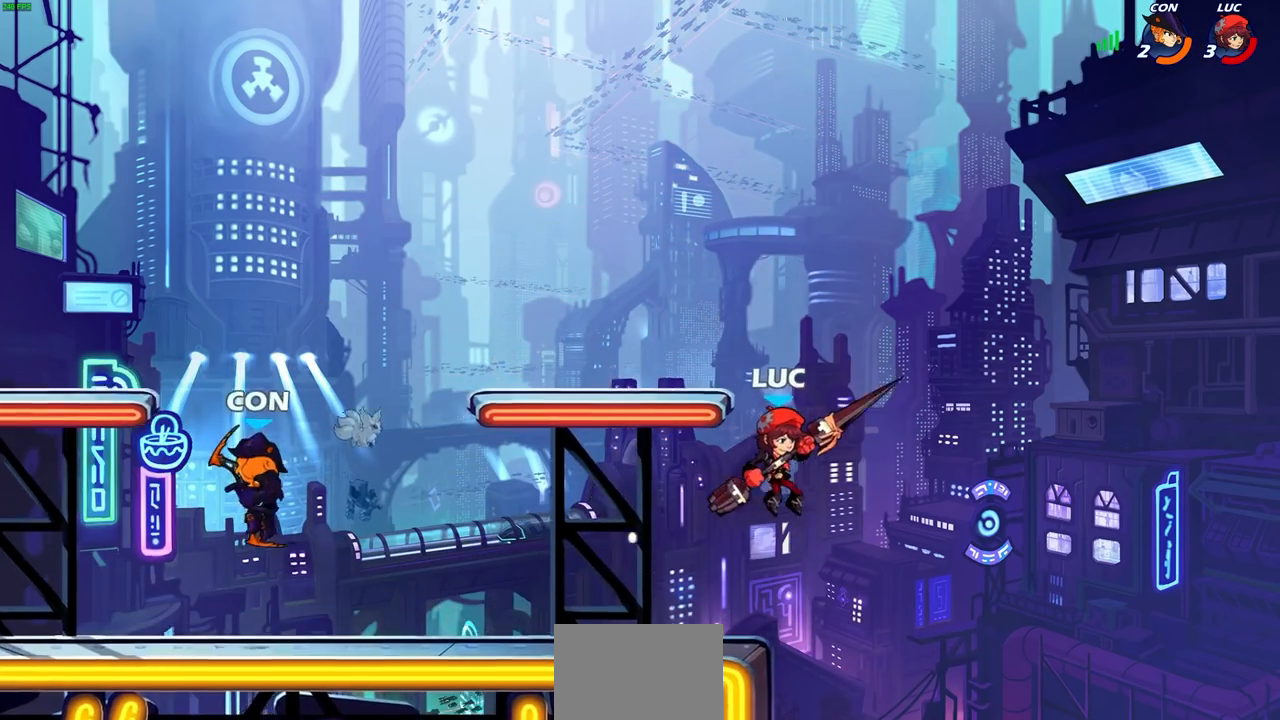
{"buttons": [], "left_stick": "left", "right_stick": "center", "events": [[67, "left_stick", "center"], [217, "left_stick", "right"], [333, "CROSS", "down"], [367, "left_stick", "left"], [400, "SQUARE", "down"], [450, "CROSS", "up"], [483, "SQUARE", "up"]]}
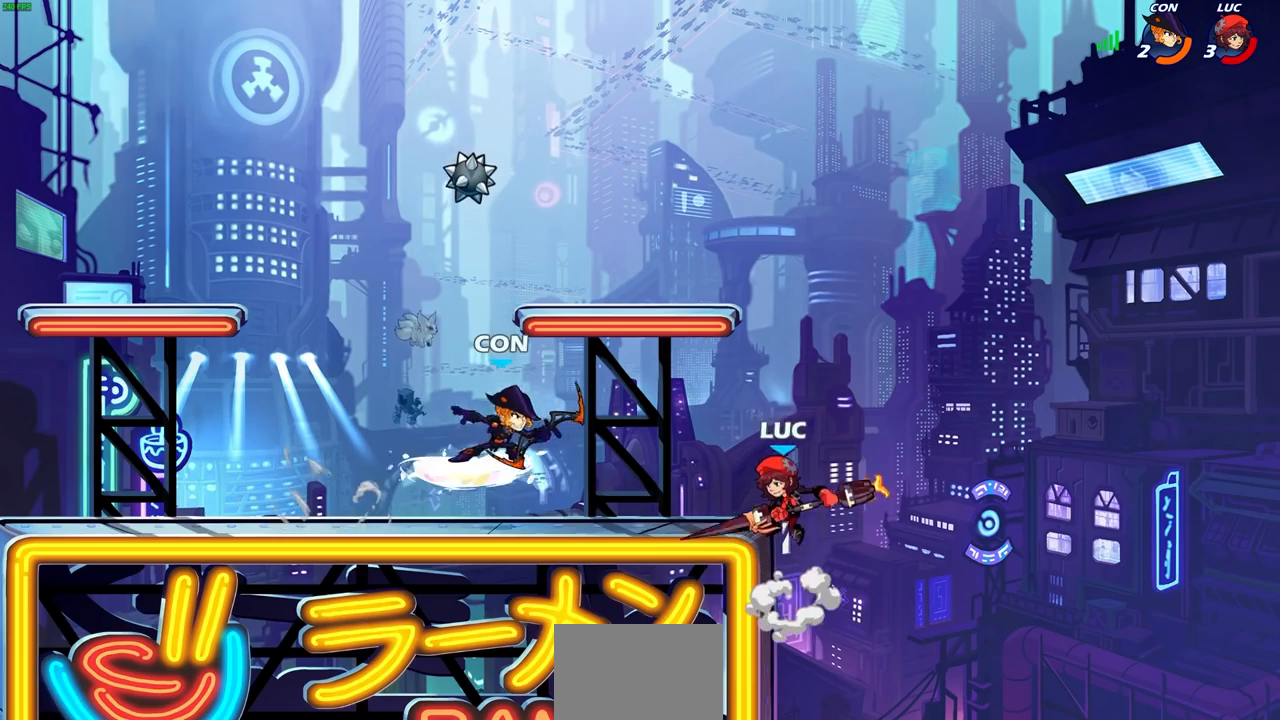
{"buttons": [], "left_stick": "center", "right_stick": "center", "events": [[233, "left_stick", "center"]]}
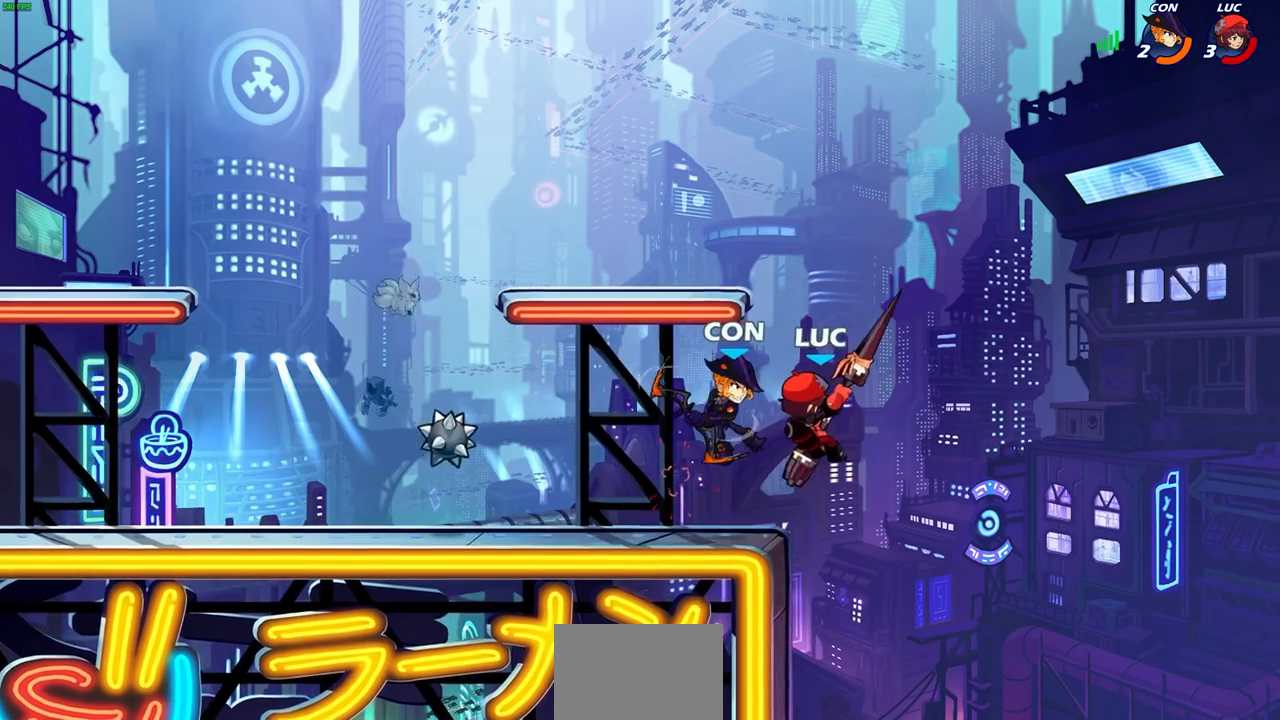
{"buttons": [], "left_stick": "center", "right_stick": "center", "events": [[33, "left_stick", "left"], [233, "L2", "down"], [367, "L1", "down"], [417, "L1", "up"], [433, "L2", "up"], [500, "left_stick", "center"]]}
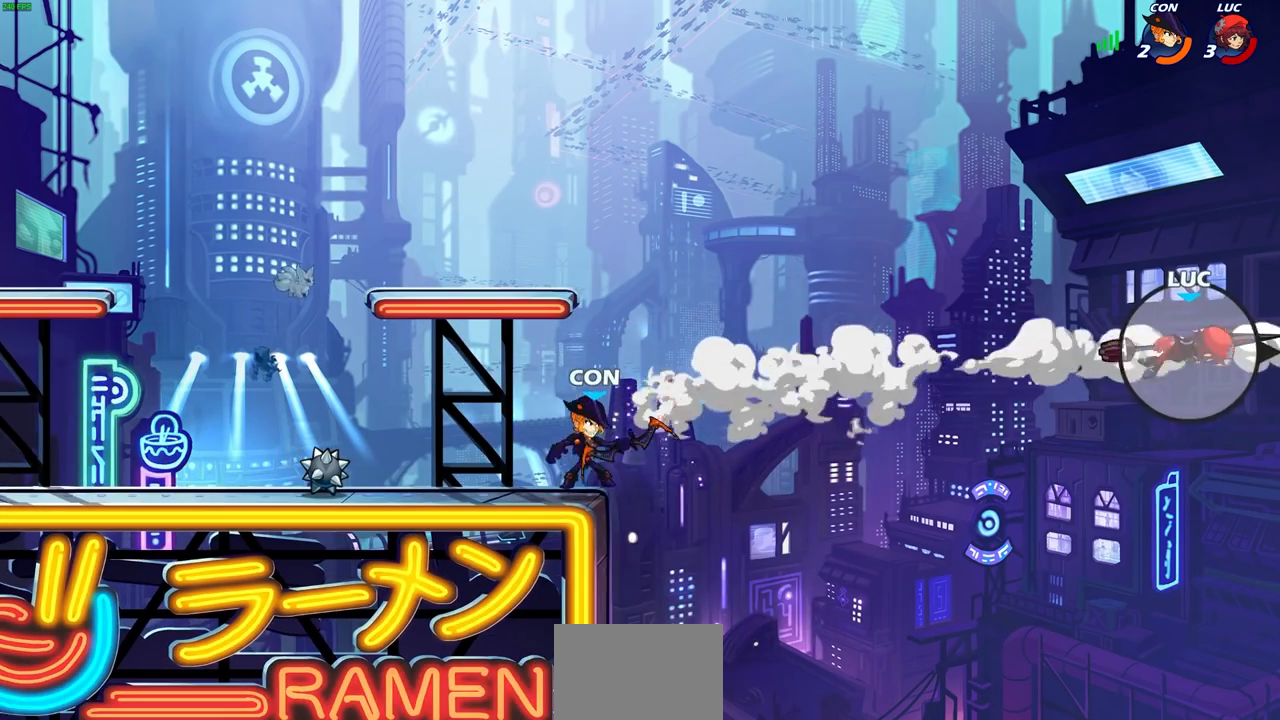
{"buttons": [], "left_stick": "center", "right_stick": "center", "events": []}
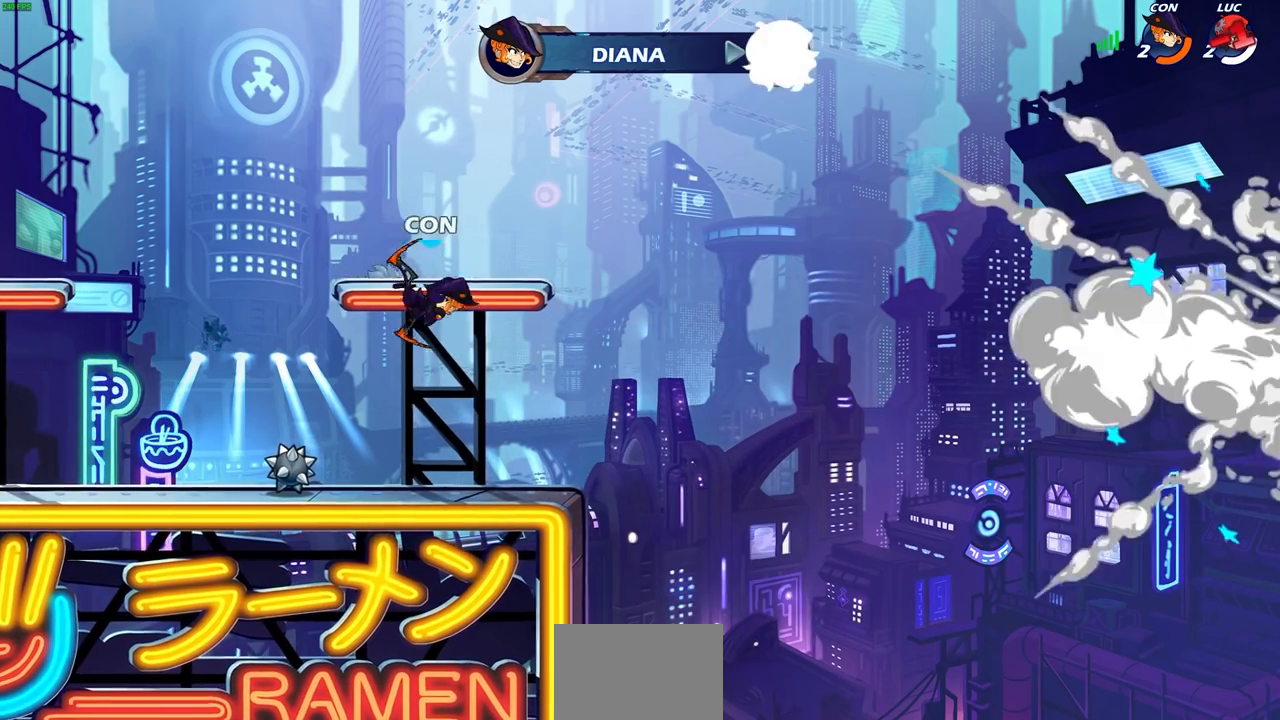
{"buttons": [], "left_stick": "center", "right_stick": "center", "events": []}
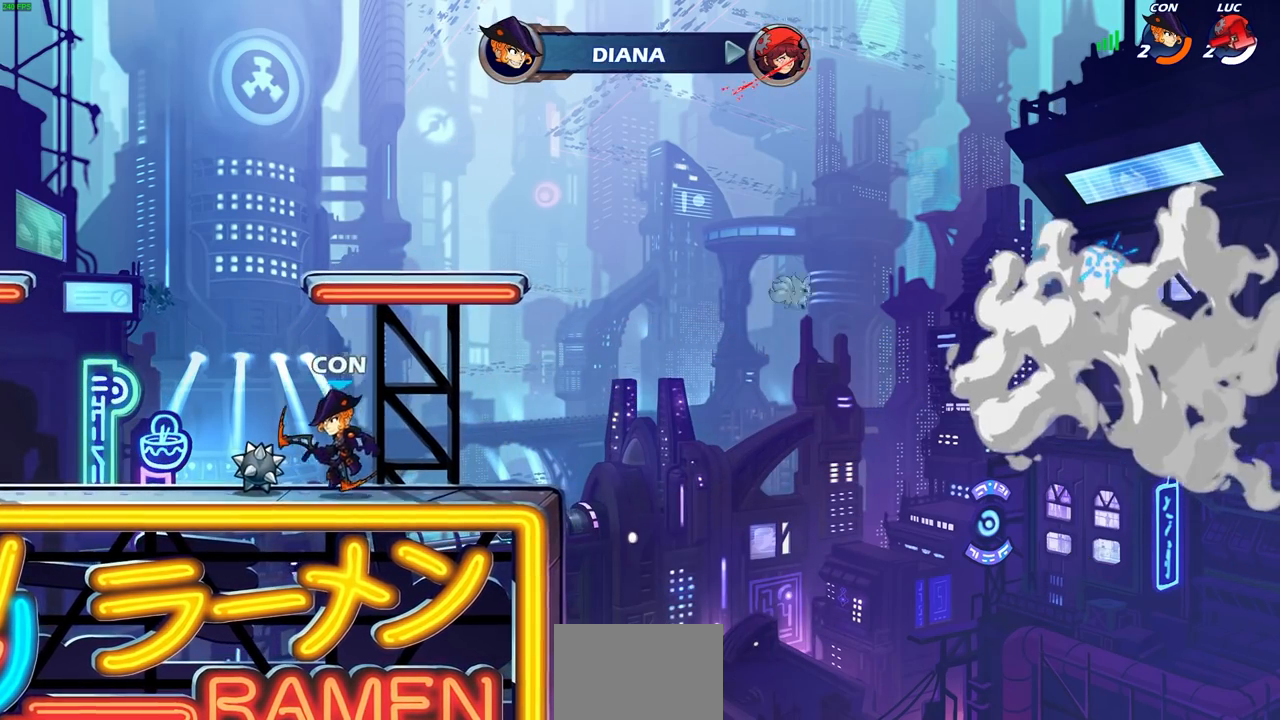
{"buttons": [], "left_stick": "center", "right_stick": "center", "events": []}
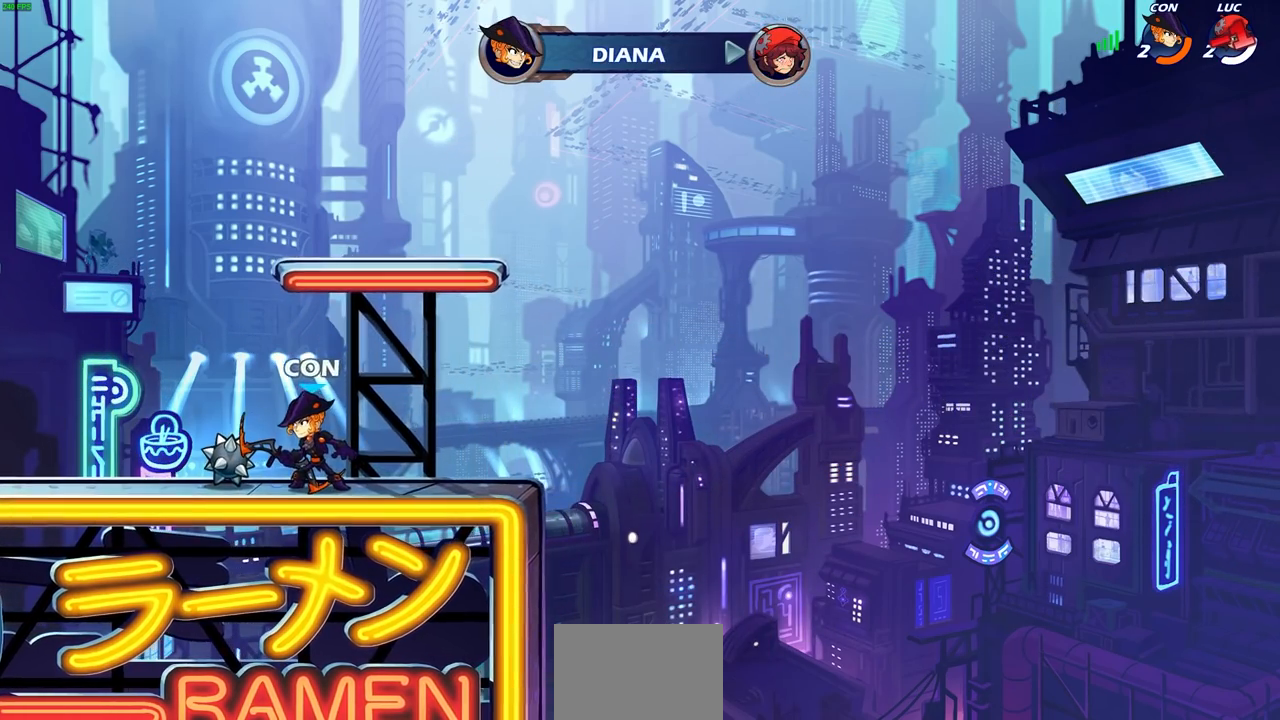
{"buttons": [], "left_stick": "center", "right_stick": "center", "events": []}
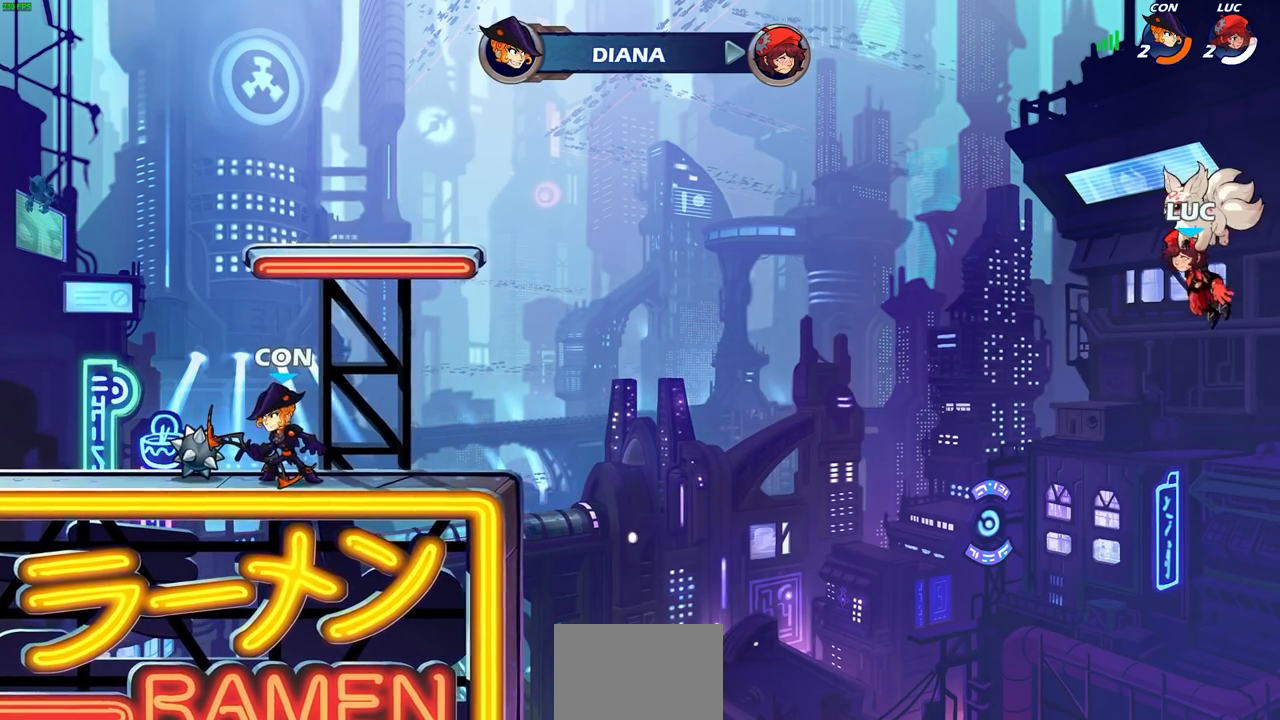
{"buttons": [], "left_stick": "center", "right_stick": "center", "events": []}
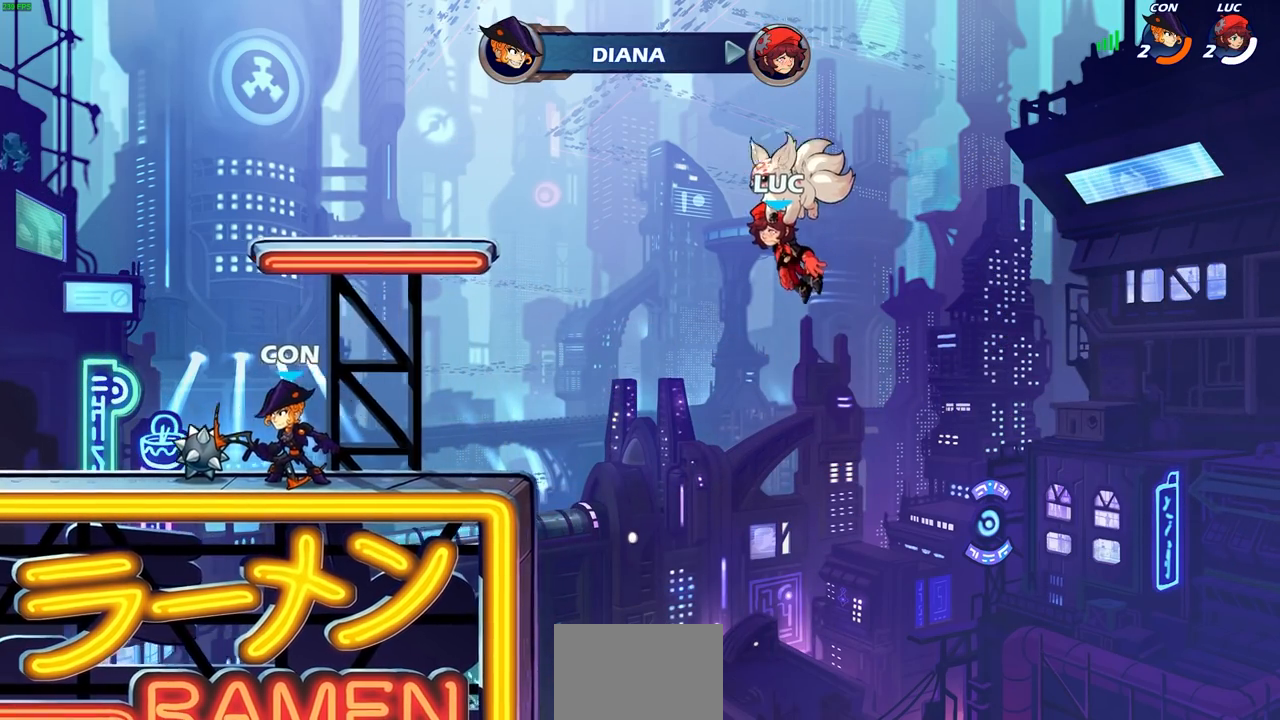
{"buttons": [], "left_stick": "center", "right_stick": "center", "events": []}
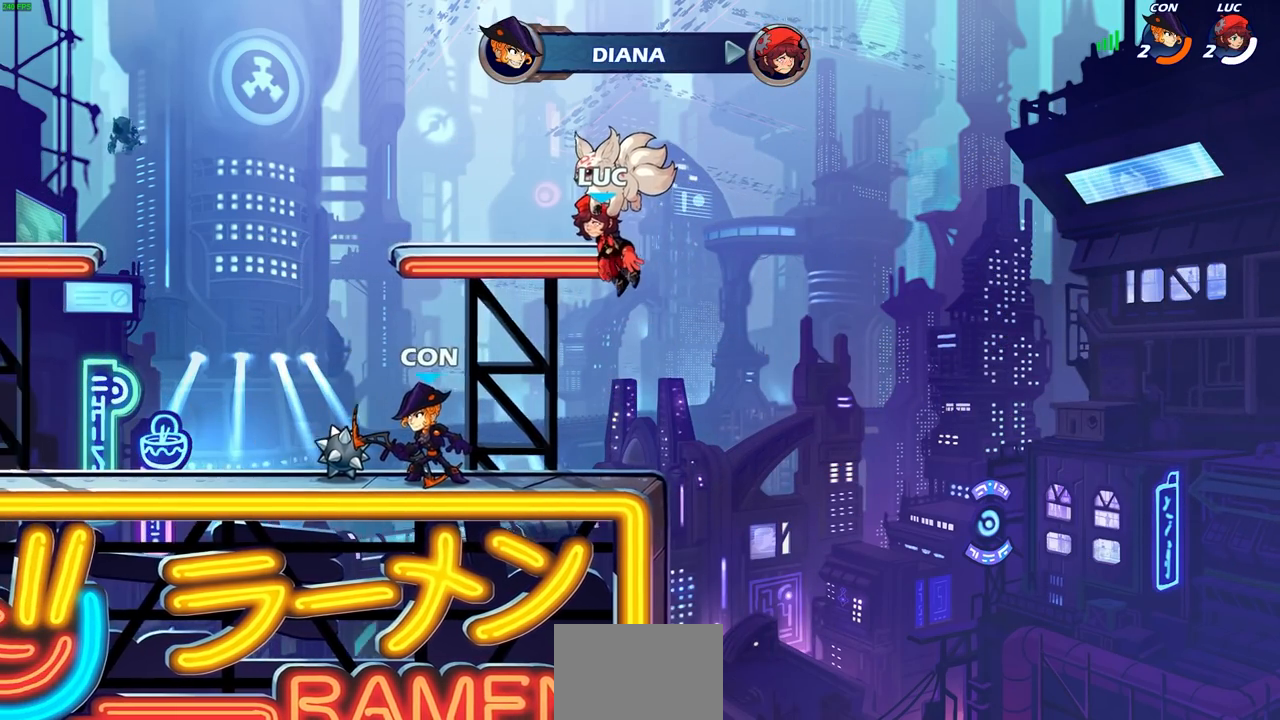
{"buttons": [], "left_stick": "center", "right_stick": "center", "events": []}
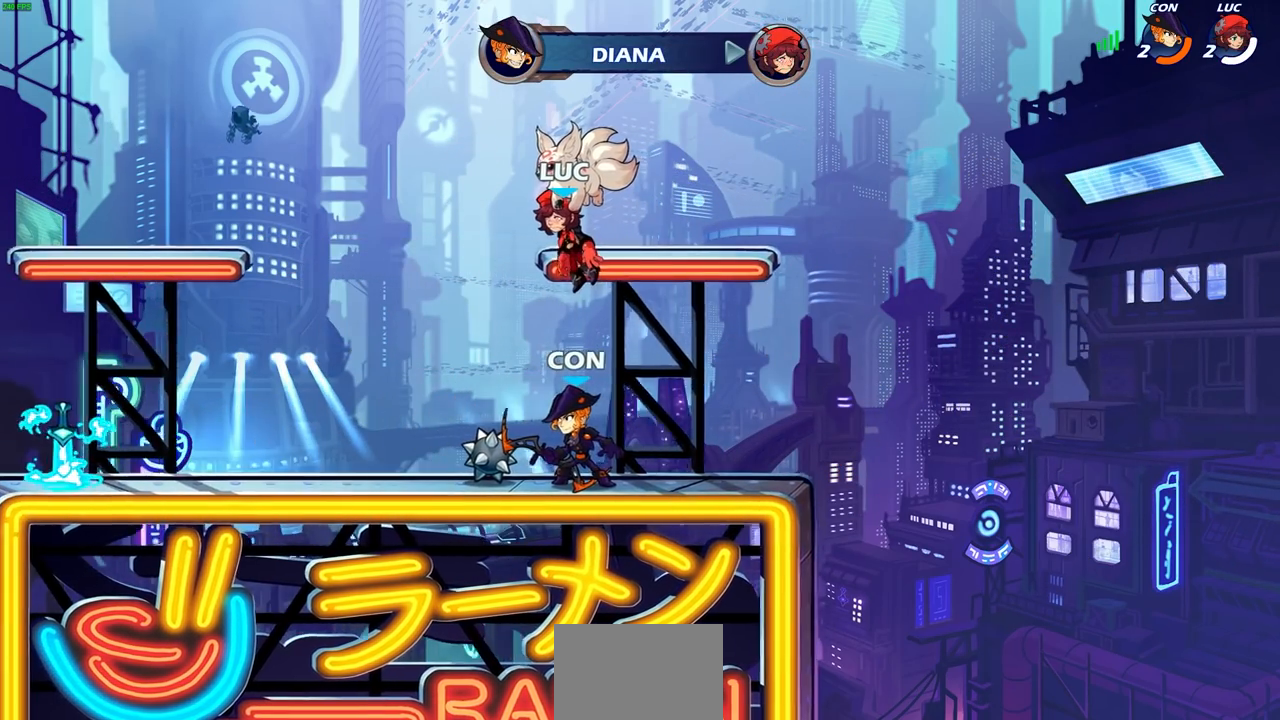
{"buttons": [], "left_stick": "center", "right_stick": "center", "events": []}
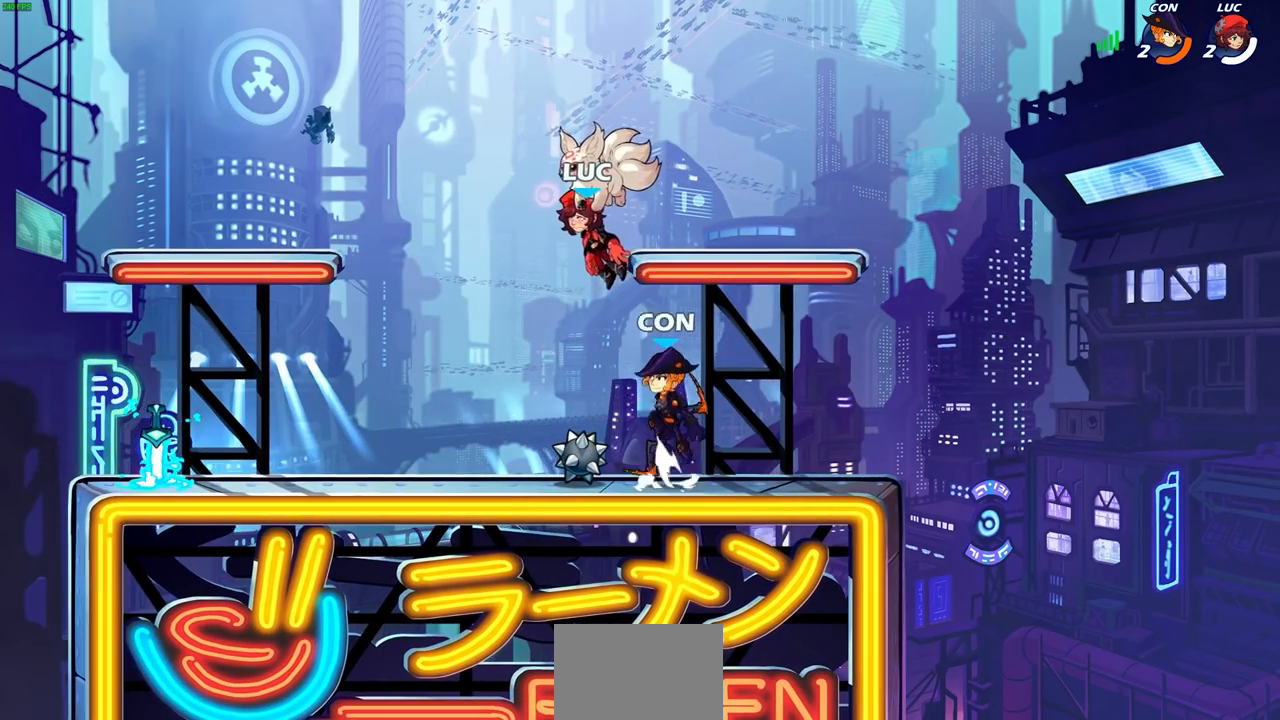
{"buttons": [], "left_stick": "center", "right_stick": "center", "events": []}
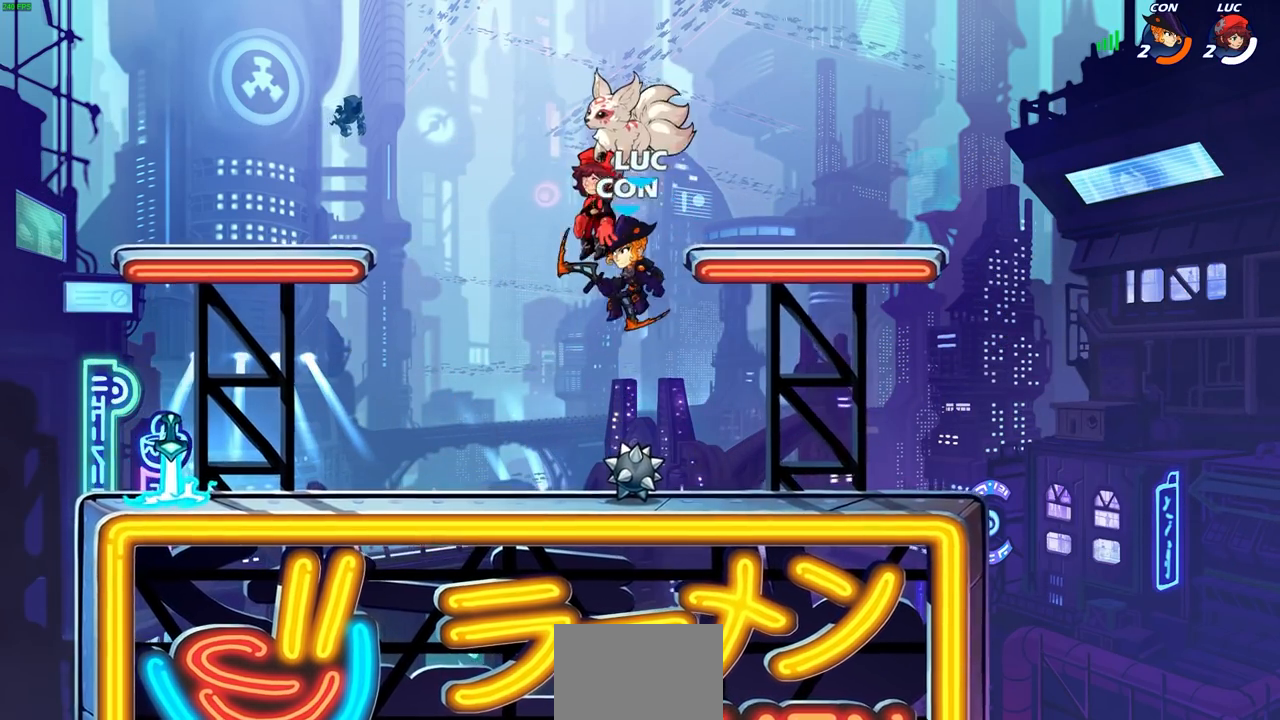
{"buttons": ["CROSS", "R1"], "left_stick": "center", "right_stick": "center", "events": [[433, "R1", "down"], [467, "CROSS", "down"]]}
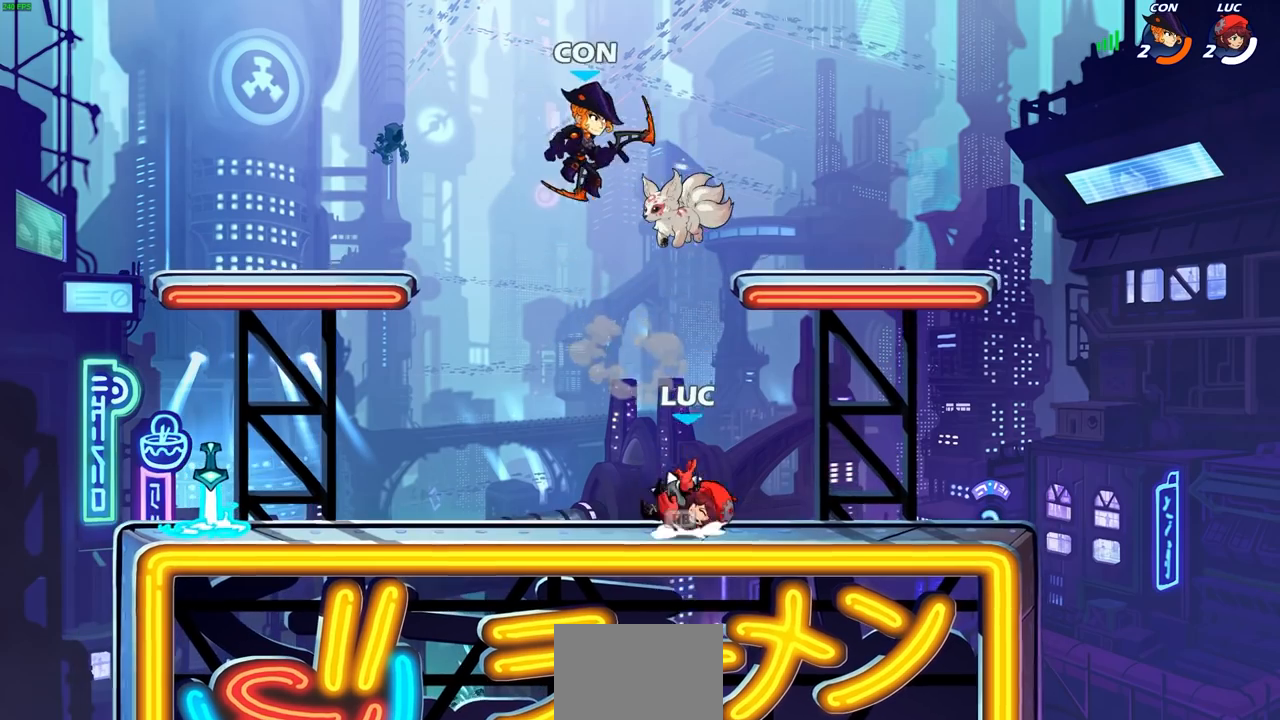
{"buttons": [], "left_stick": "down-right", "right_stick": "center", "events": [[100, "R1", "up"], [117, "CROSS", "up"], [350, "CIRCLE", "down"], [383, "left_stick", "down-right"], [433, "CIRCLE", "up"]]}
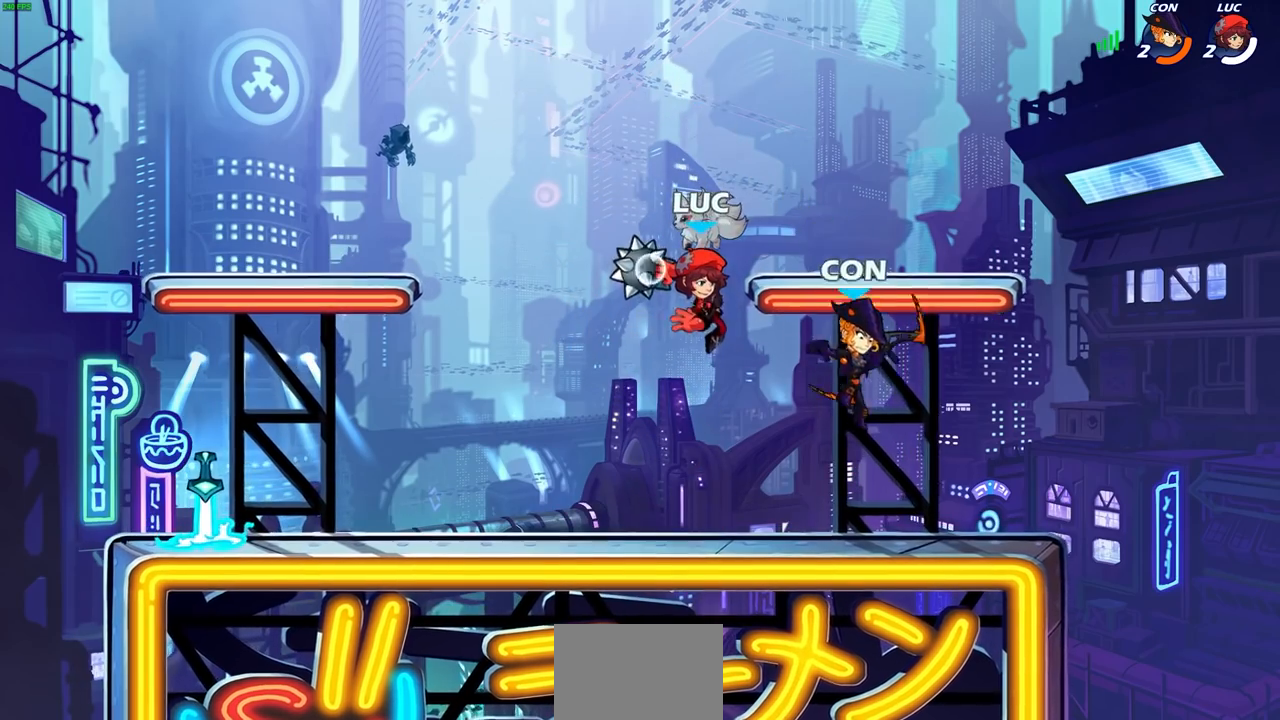
{"buttons": ["CROSS"], "left_stick": "right", "right_stick": "center", "events": [[33, "left_stick", "center"], [367, "left_stick", "right"], [500, "CROSS", "down"]]}
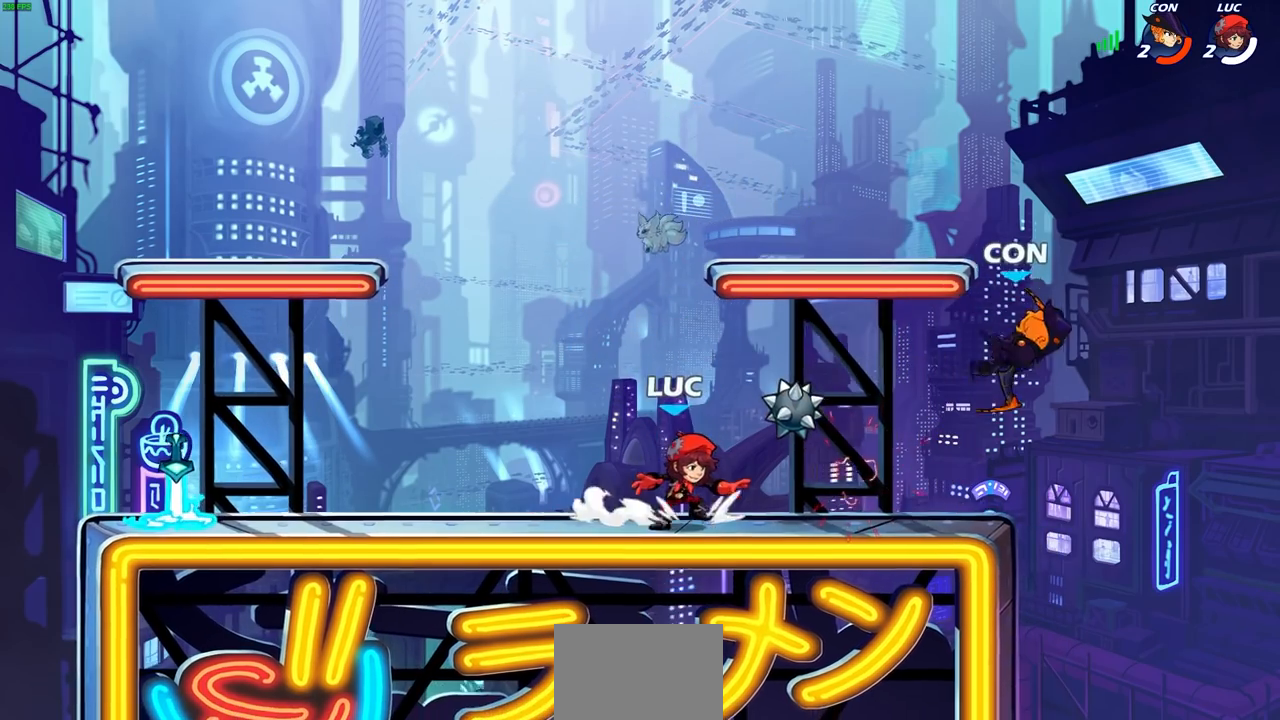
{"buttons": ["CIRCLE"], "left_stick": "right", "right_stick": "center", "events": [[83, "R1", "down"], [83, "left_stick", "up-left"], [150, "CROSS", "up"], [217, "R1", "up"], [467, "CIRCLE", "down"], [500, "left_stick", "right"]]}
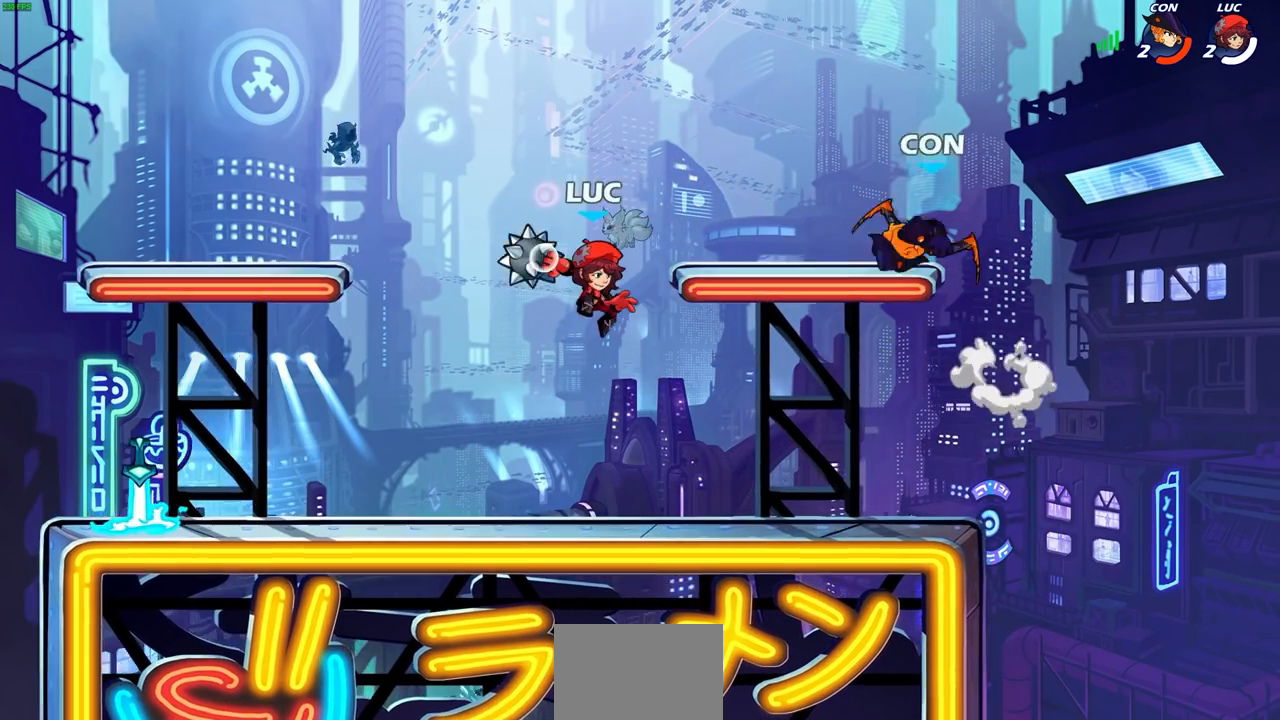
{"buttons": [], "left_stick": "center", "right_stick": "center", "events": [[150, "left_stick", "up-right"], [283, "CIRCLE", "up"], [300, "left_stick", "up"], [433, "left_stick", "center"]]}
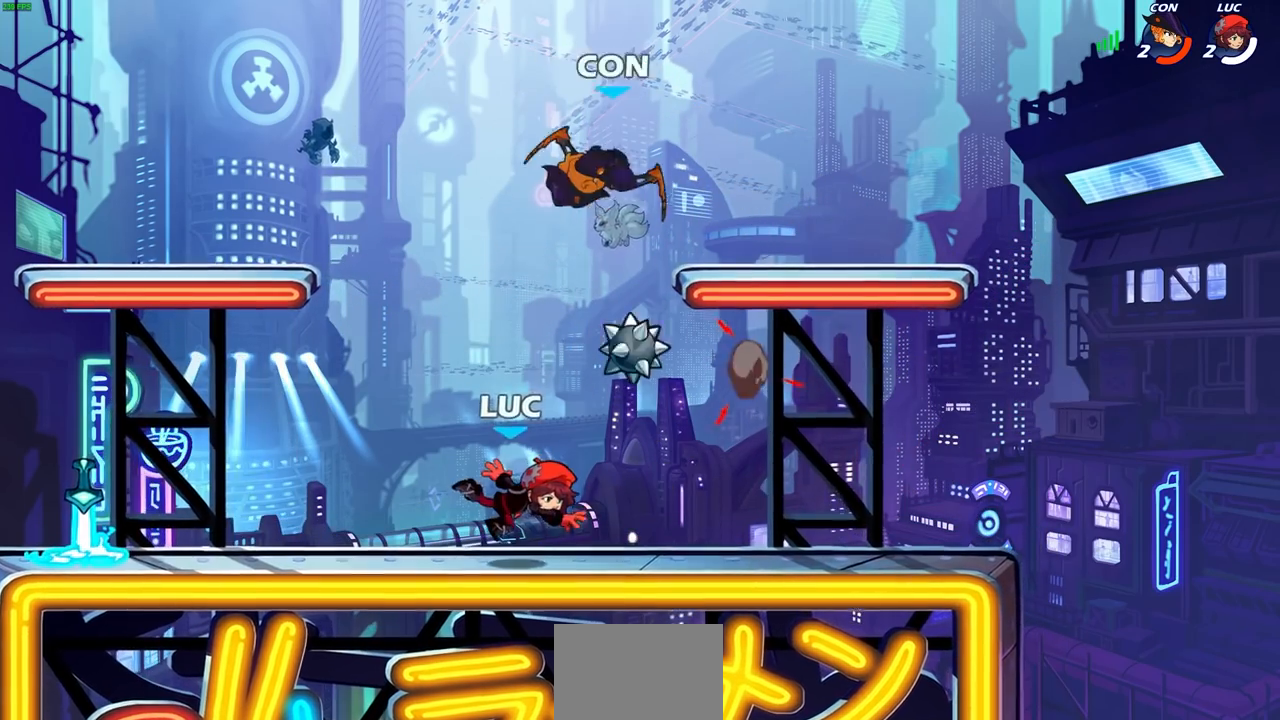
{"buttons": [], "left_stick": "left", "right_stick": "center", "events": [[233, "CROSS", "down"], [250, "left_stick", "left"], [283, "CIRCLE", "down"], [283, "CROSS", "up"], [367, "CIRCLE", "up"]]}
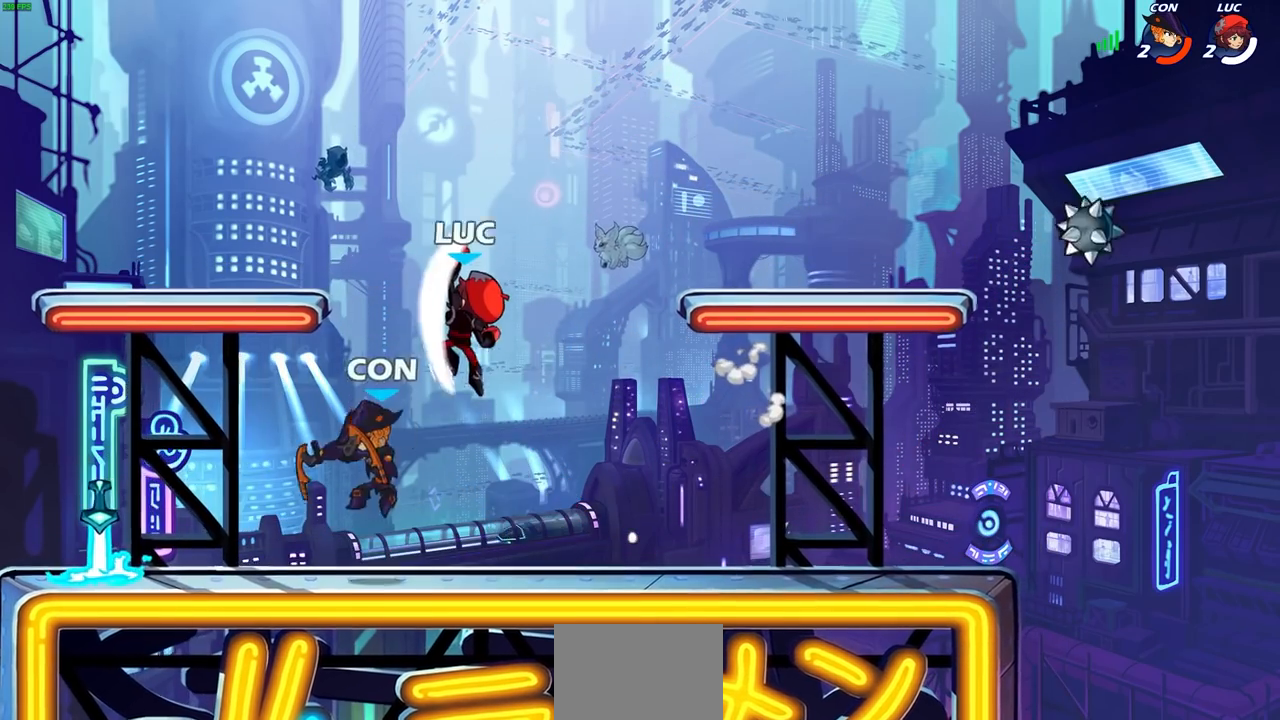
{"buttons": [], "left_stick": "down-right", "right_stick": "center", "events": [[500, "left_stick", "down-right"]]}
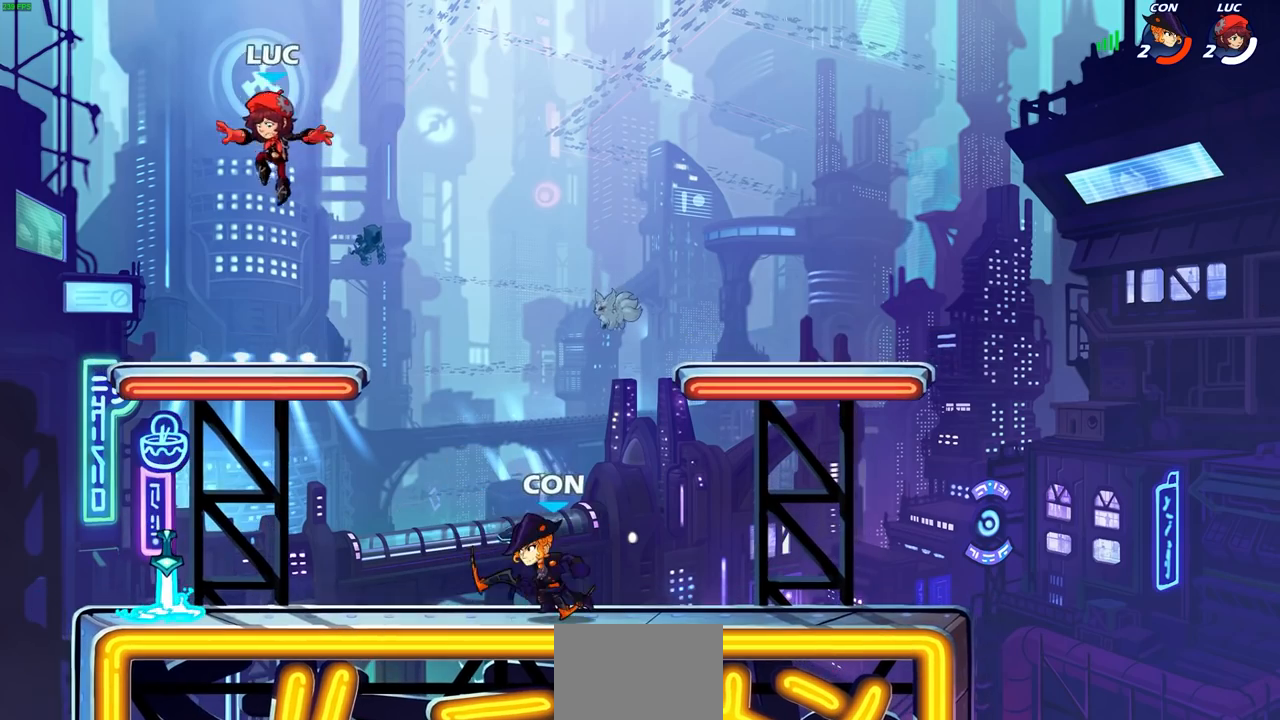
{"buttons": [], "left_stick": "right", "right_stick": "center", "events": [[250, "left_stick", "right"]]}
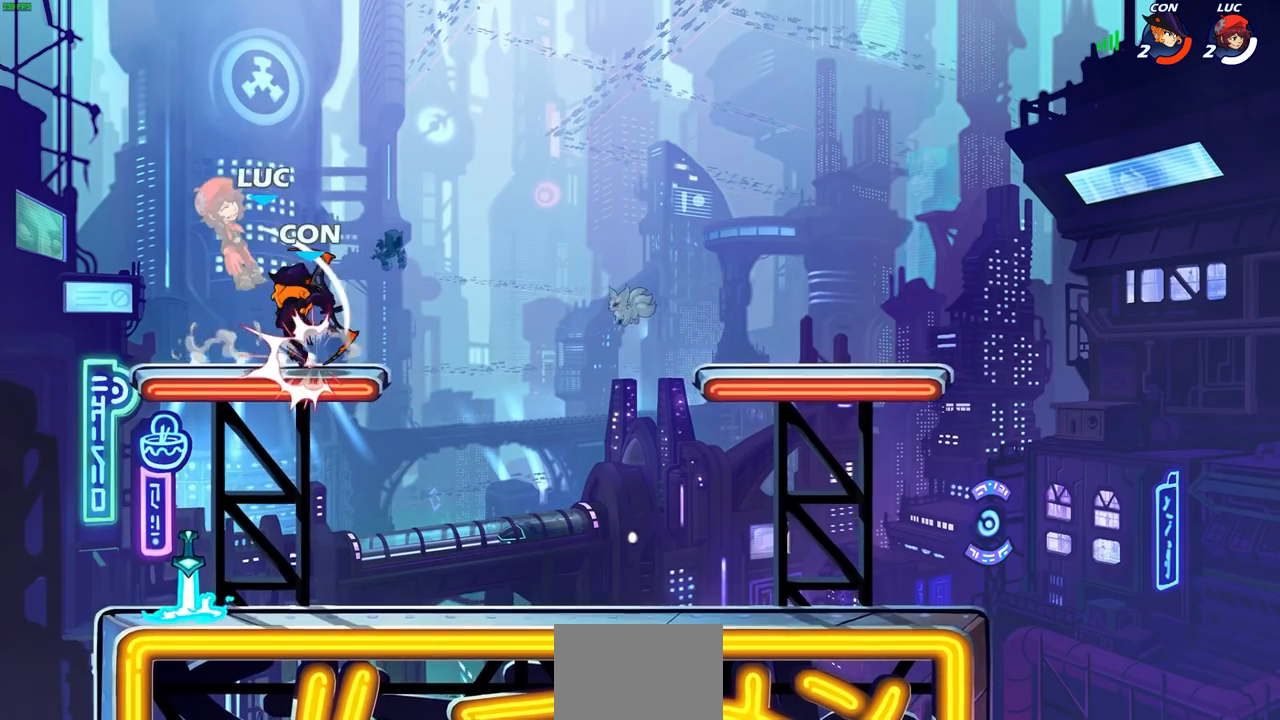
{"buttons": [], "left_stick": "center", "right_stick": "center", "events": [[133, "left_stick", "down"], [200, "left_stick", "center"]]}
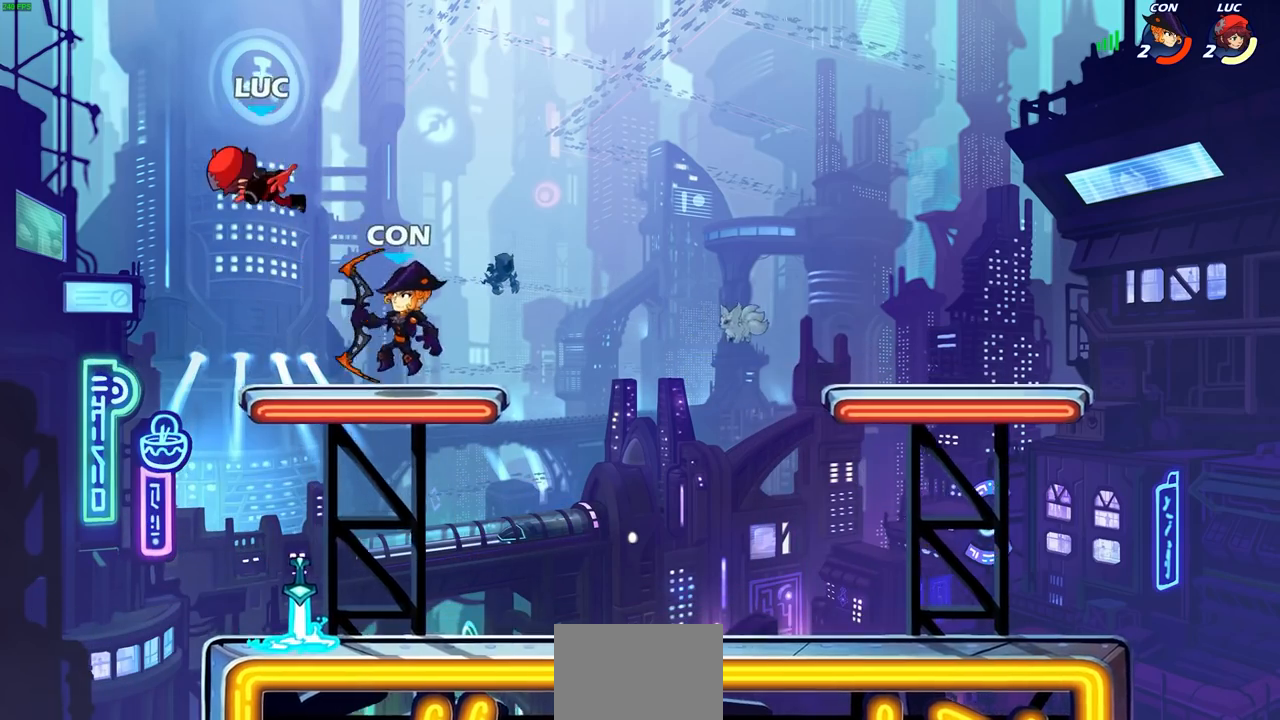
{"buttons": ["R1", "R2"], "left_stick": "right", "right_stick": "center", "events": [[167, "left_stick", "down-right"], [283, "R1", "down"], [283, "R2", "down"], [433, "left_stick", "right"]]}
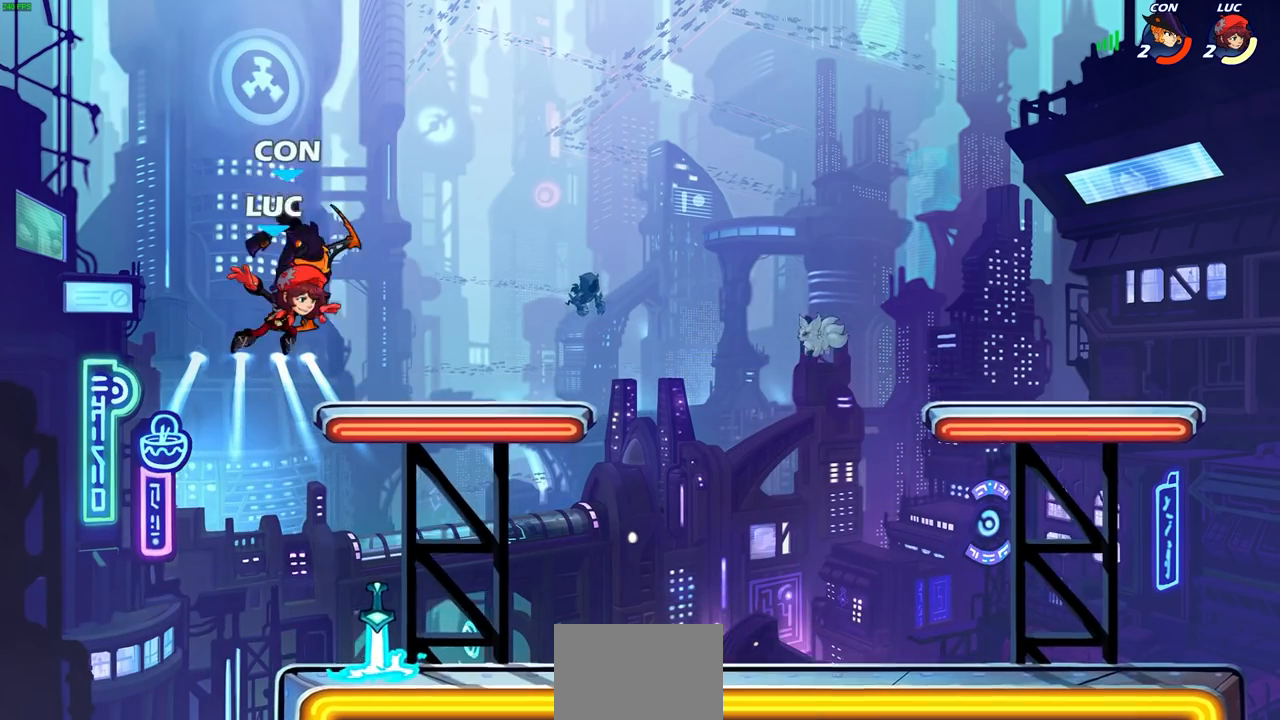
{"buttons": [], "left_stick": "up-right", "right_stick": "center", "events": [[67, "R1", "up"], [67, "left_stick", "left"], [83, "R2", "up"], [200, "CIRCLE", "down"], [200, "left_stick", "up"], [250, "left_stick", "up-right"], [283, "CIRCLE", "up"]]}
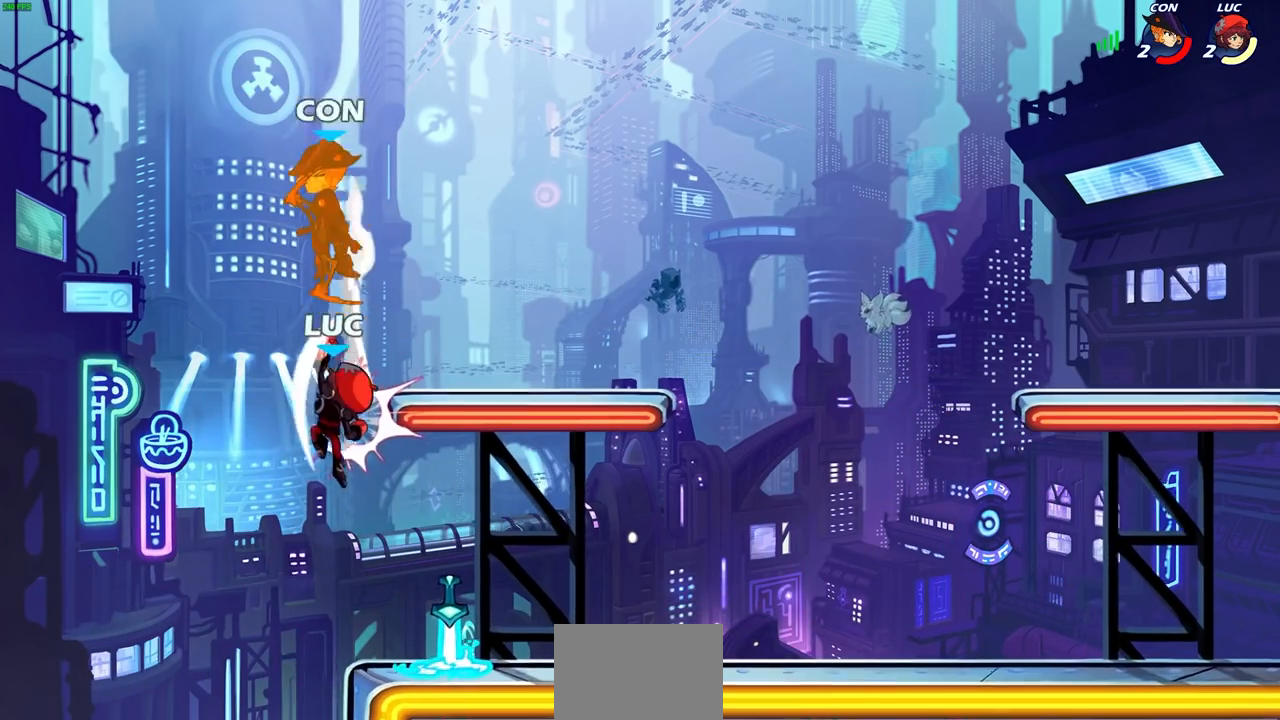
{"buttons": [], "left_stick": "down", "right_stick": "center", "events": [[167, "left_stick", "center"], [317, "left_stick", "down"]]}
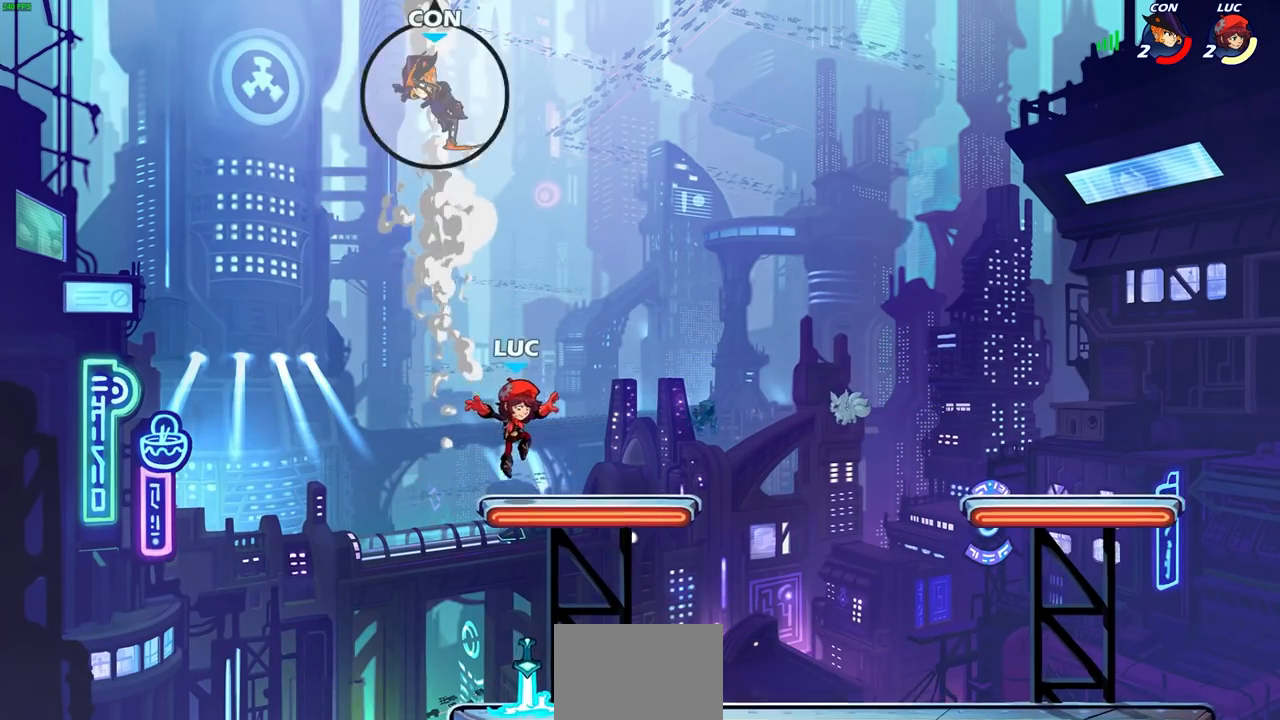
{"buttons": [], "left_stick": "right", "right_stick": "center", "events": [[267, "R1", "down"], [267, "left_stick", "right"], [383, "CROSS", "down"], [450, "R1", "up"], [483, "CROSS", "up"]]}
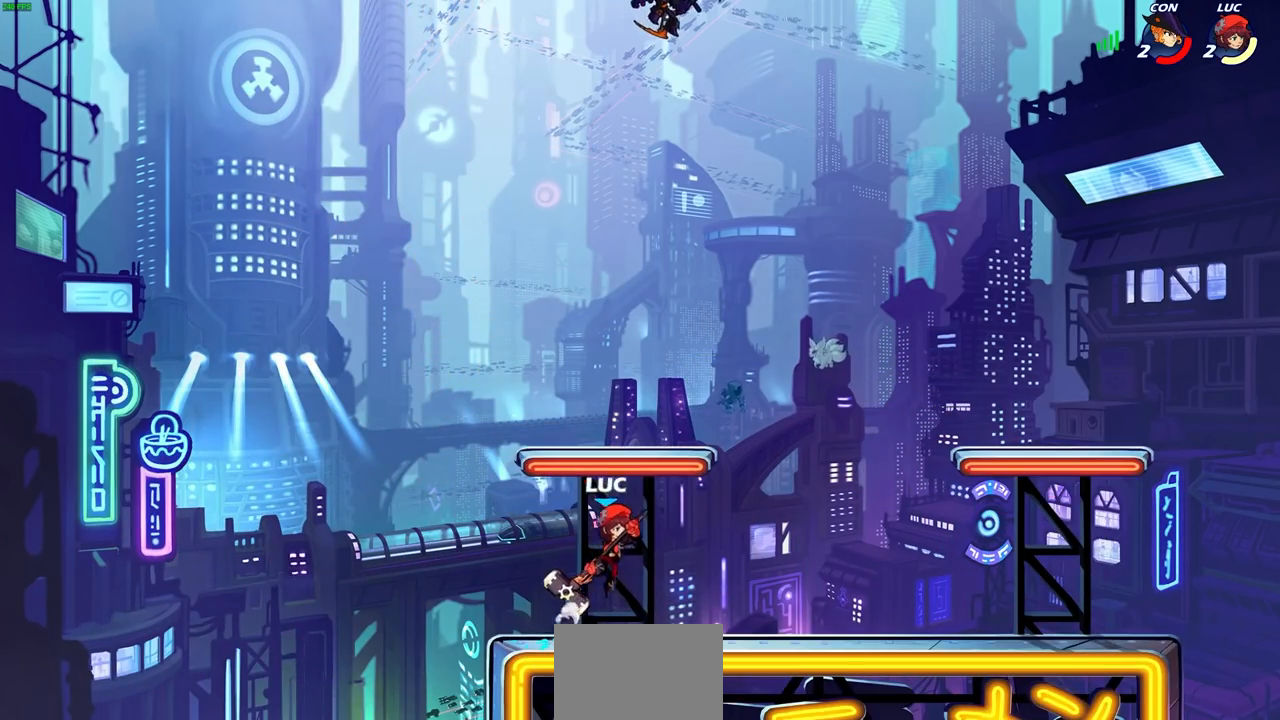
{"buttons": [], "left_stick": "up", "right_stick": "center", "events": [[300, "left_stick", "down-right"], [450, "left_stick", "up"]]}
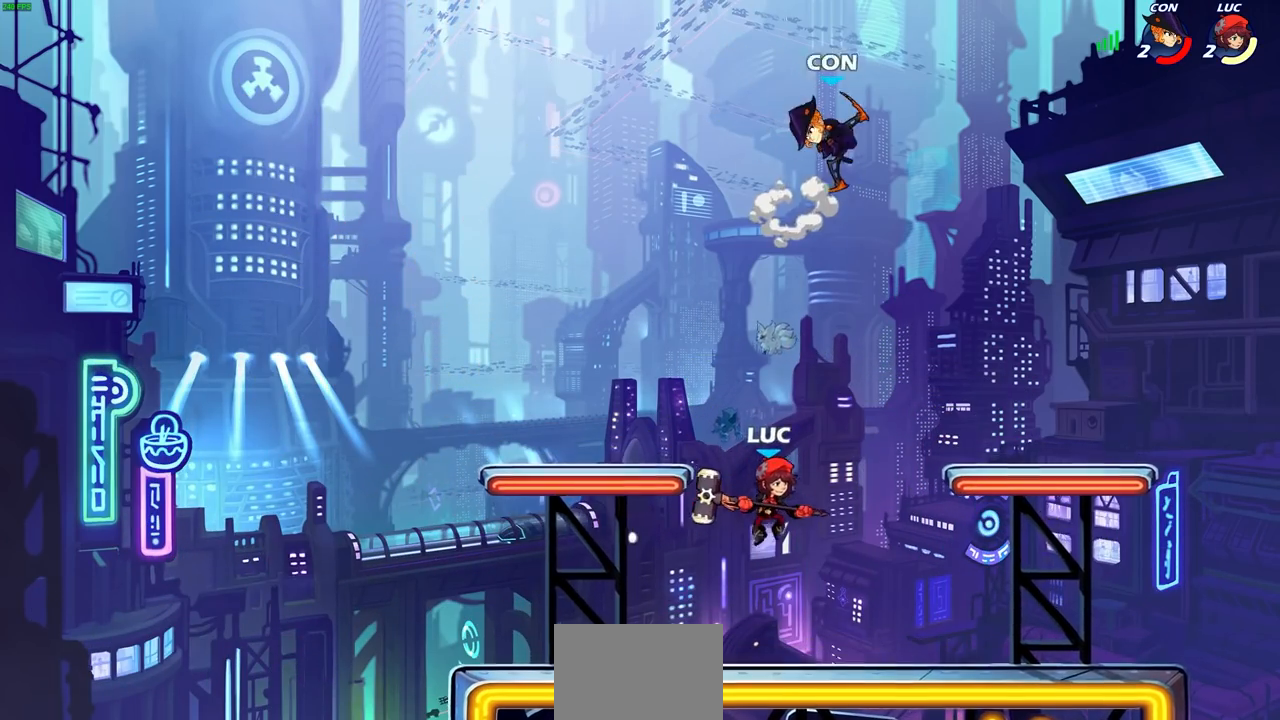
{"buttons": [], "left_stick": "up-left", "right_stick": "center", "events": [[133, "left_stick", "up-right"], [233, "left_stick", "up-left"], [250, "CROSS", "down"], [367, "CIRCLE", "down"], [383, "CROSS", "up"], [450, "CIRCLE", "up"]]}
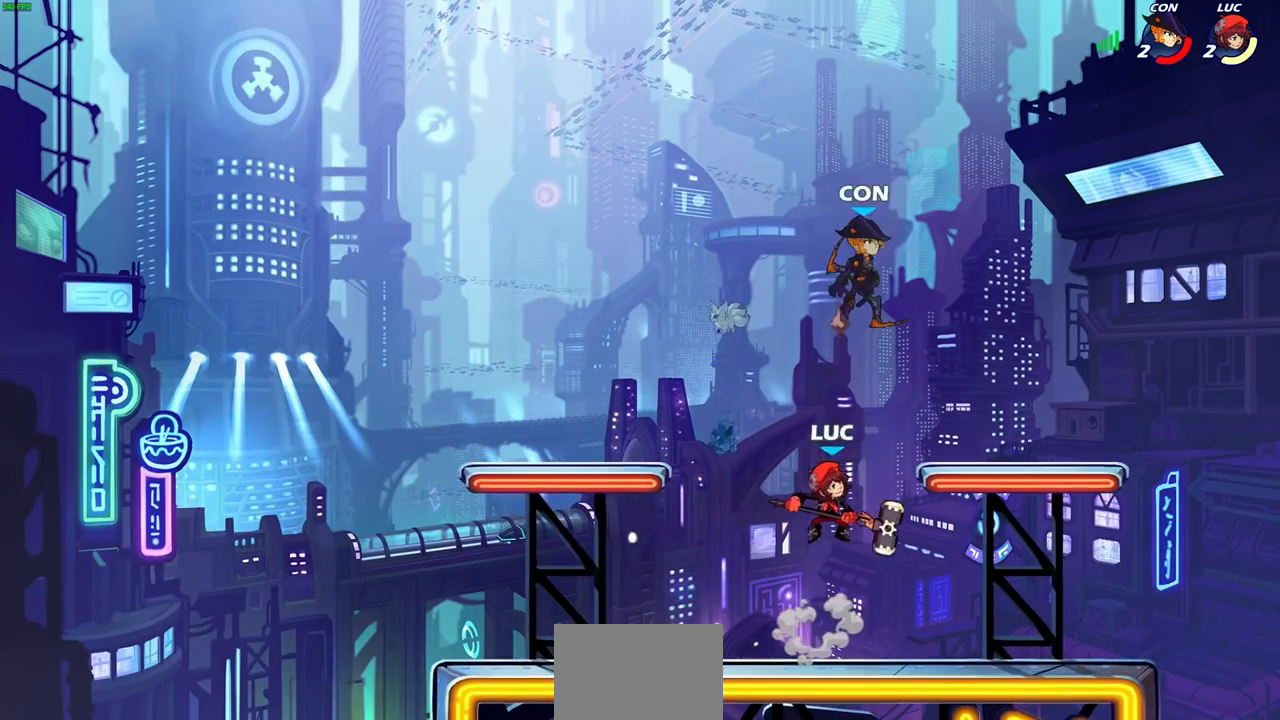
{"buttons": ["SQUARE"], "left_stick": "center", "right_stick": "center", "events": [[83, "left_stick", "center"], [400, "left_stick", "down-left"], [450, "SQUARE", "down"], [500, "left_stick", "center"]]}